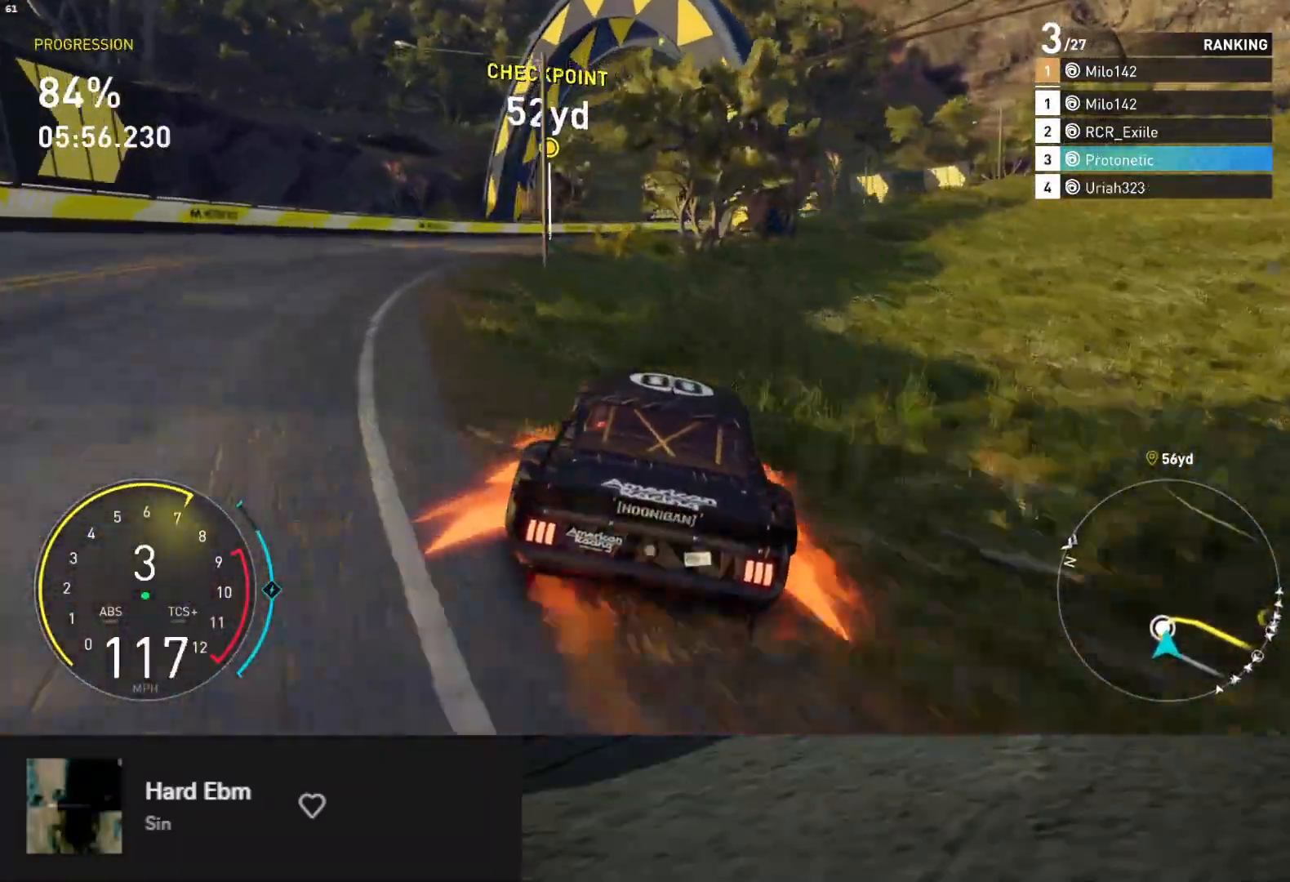
Gameplay with a controller (Xbox layout); each line is a JSON object with the inputs held at the frame after it. "events" lists button and stick changes between this image and that frame as [ms after this image, input, new state], when the widget could be followed in between.
{"buttons": ["R2"], "left_stick": "right", "right_stick": "center", "events": [[83, "R2", "up"], [383, "R2", "down"]]}
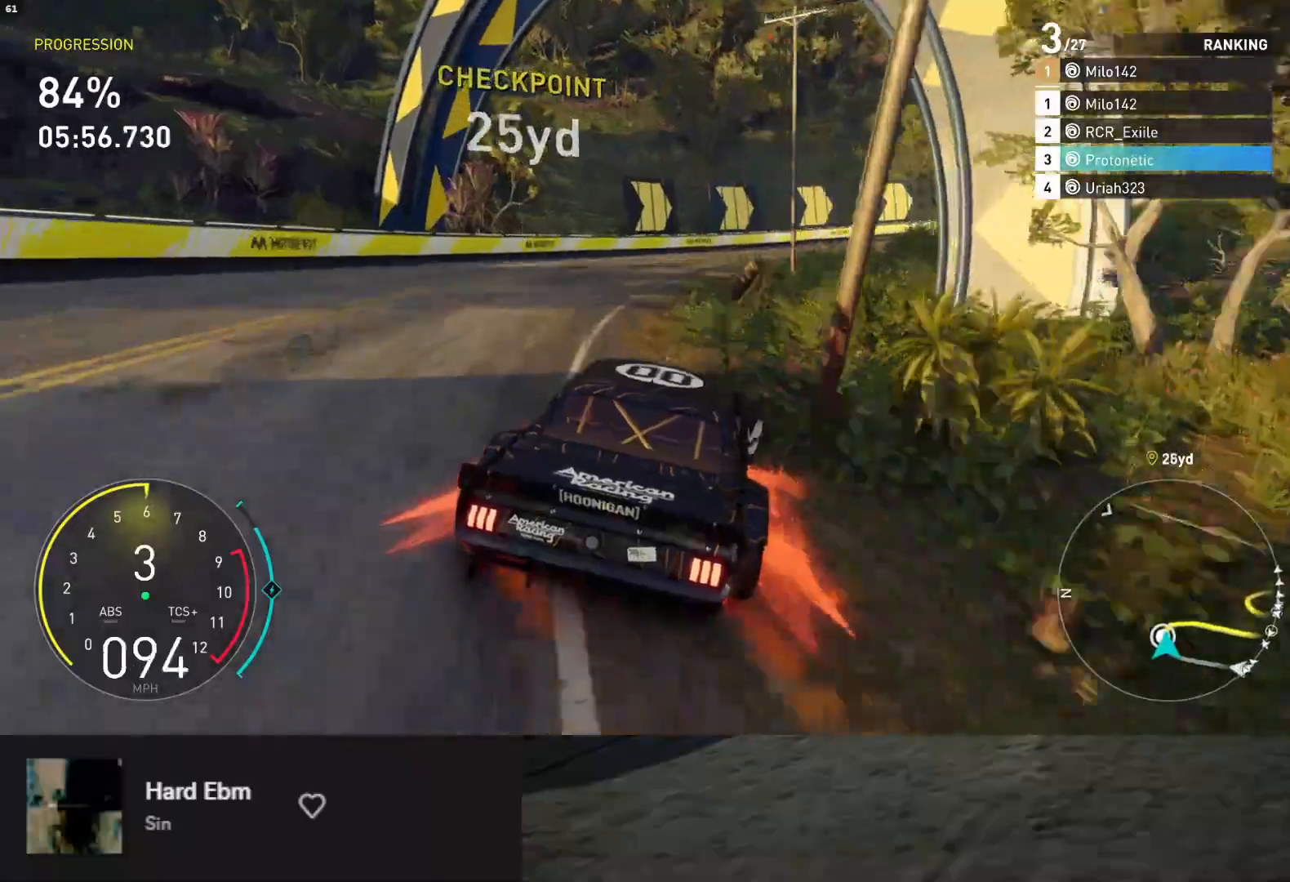
{"buttons": ["R2"], "left_stick": "center", "right_stick": "center", "events": [[217, "X", "down"], [267, "X", "up"], [383, "left_stick", "center"]]}
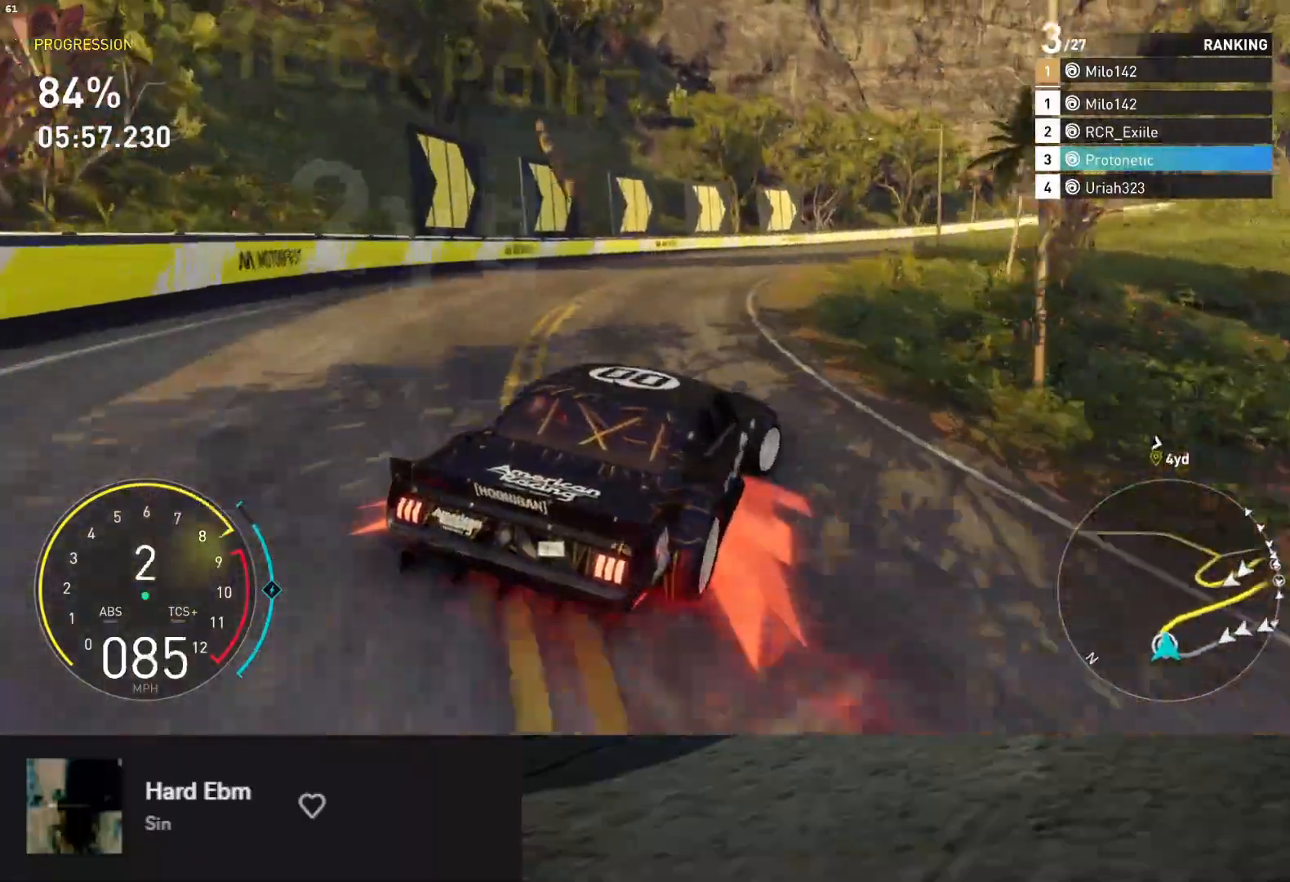
{"buttons": ["A", "R2"], "left_stick": "right", "right_stick": "center", "events": [[17, "left_stick", "left"], [200, "left_stick", "center"], [450, "A", "down"], [500, "left_stick", "right"]]}
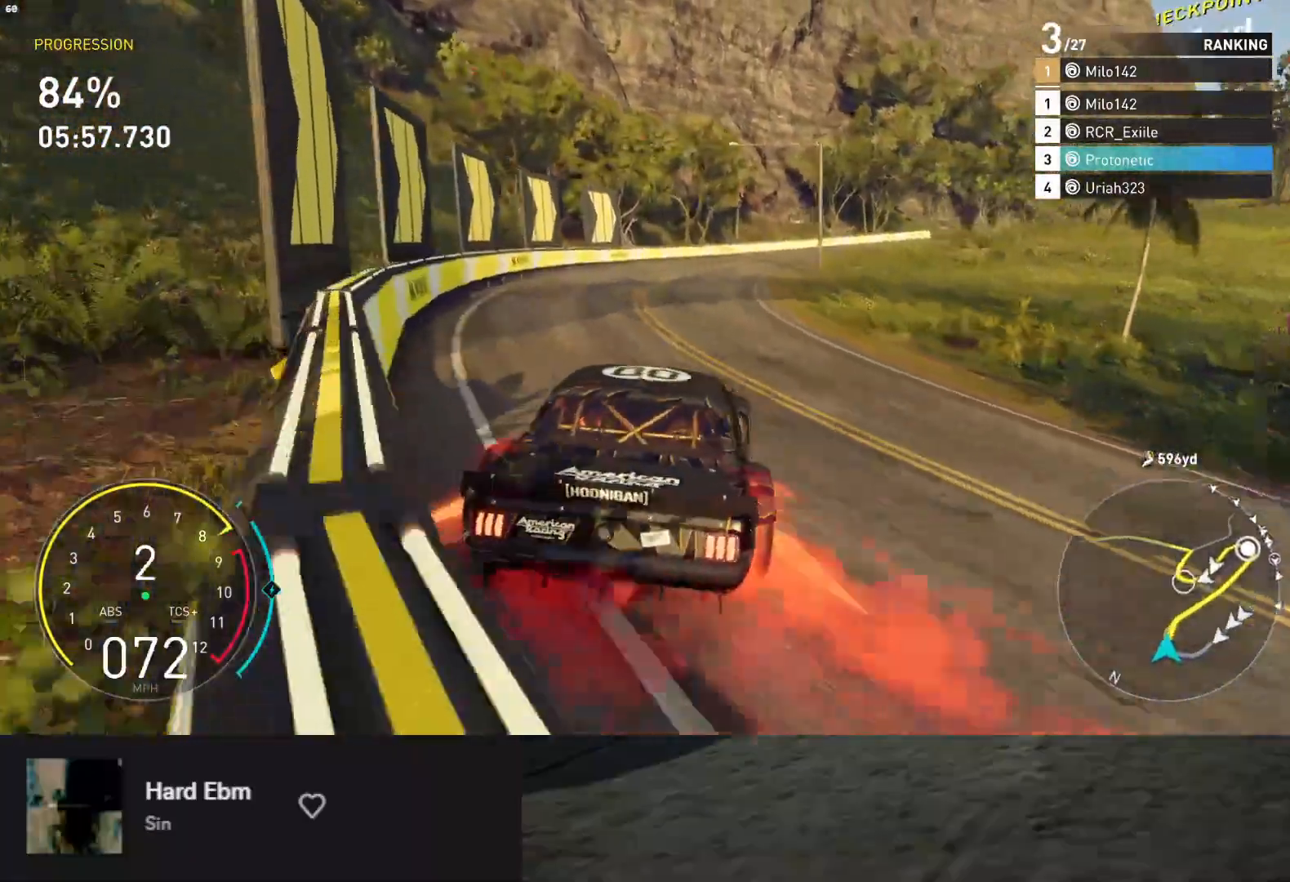
{"buttons": ["R2"], "left_stick": "right", "right_stick": "center", "events": [[33, "A", "up"]]}
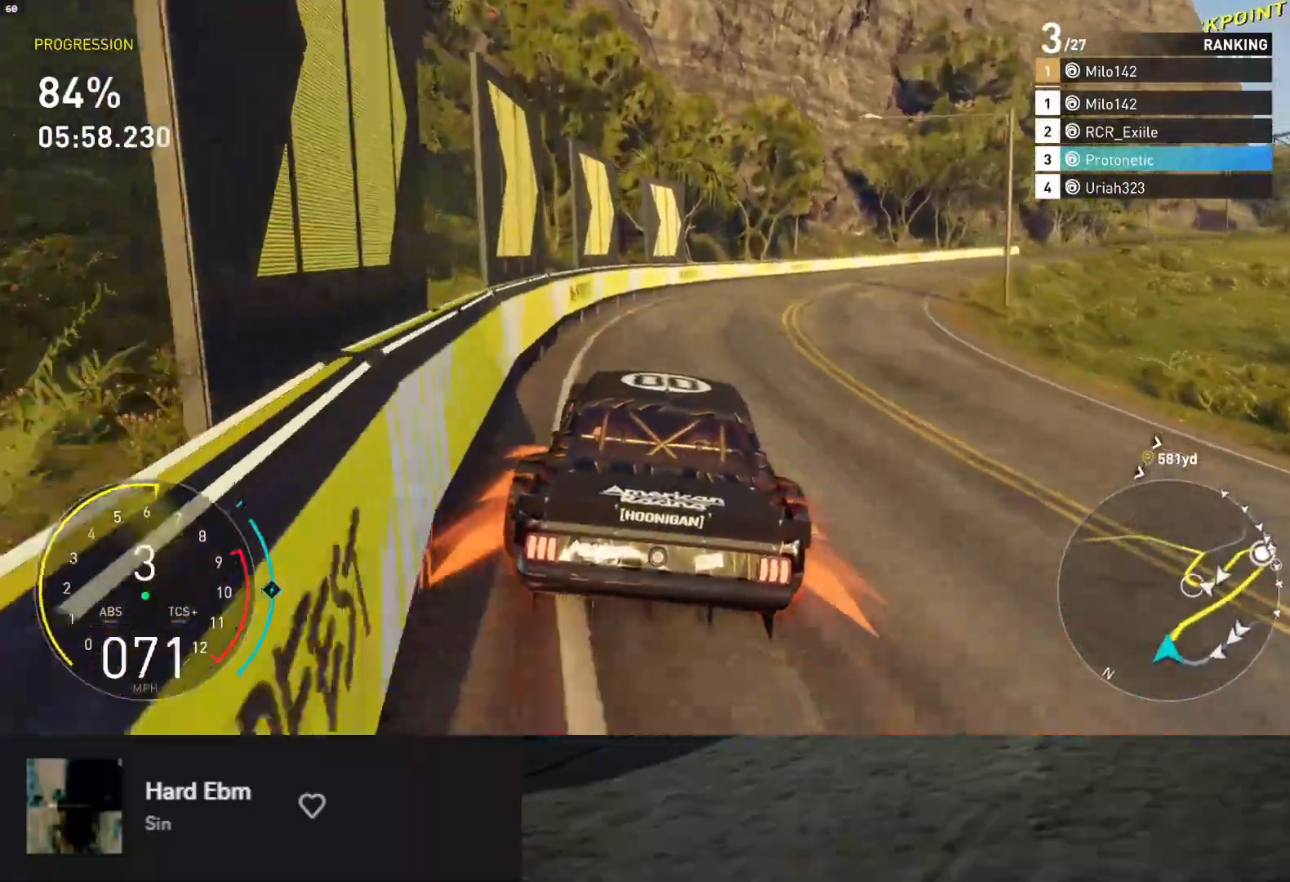
{"buttons": ["R2"], "left_stick": "down", "right_stick": "center", "events": [[167, "left_stick", "down-right"], [433, "left_stick", "down"]]}
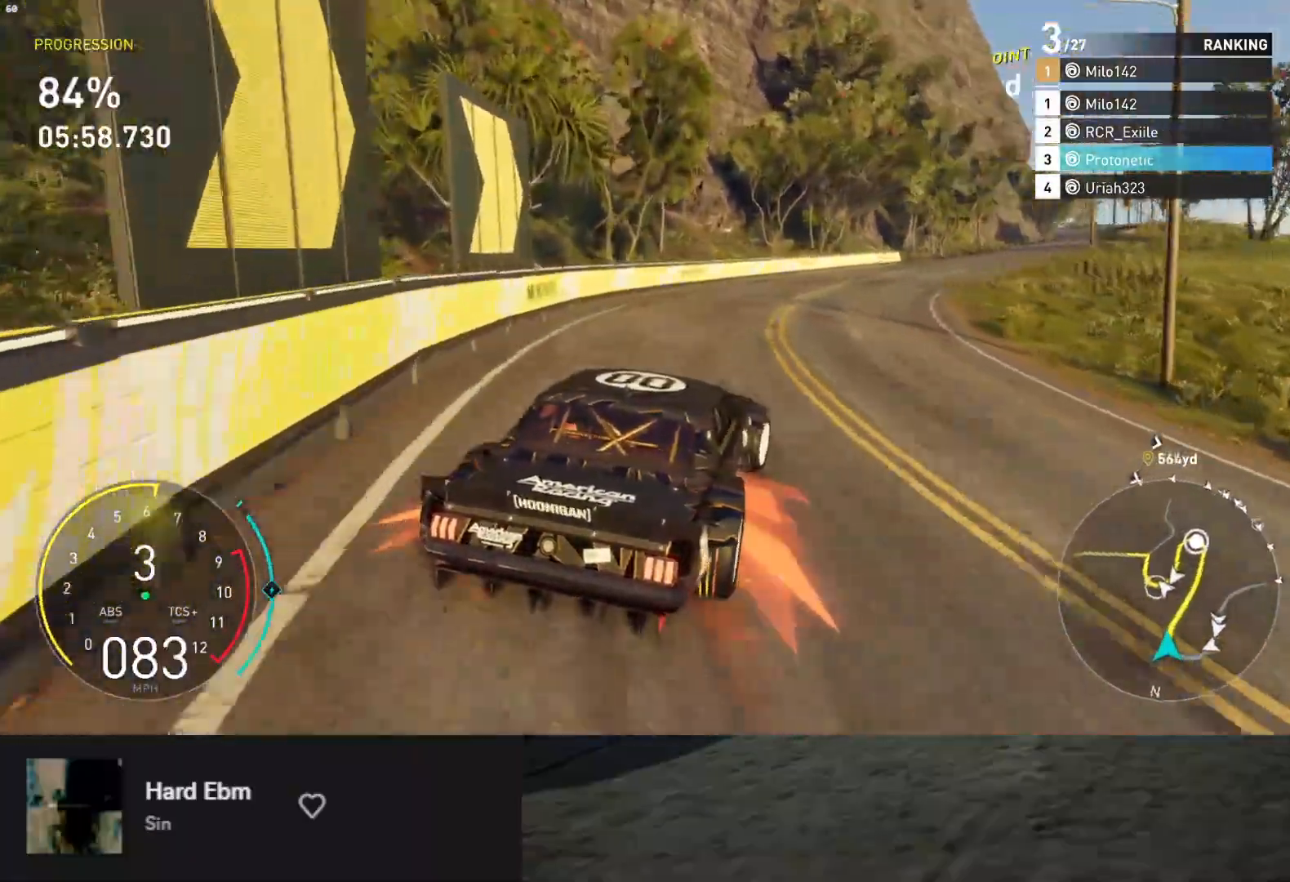
{"buttons": ["L1", "R2"], "left_stick": "down", "right_stick": "center", "events": [[167, "left_stick", "left"], [433, "left_stick", "down"], [500, "L1", "down"]]}
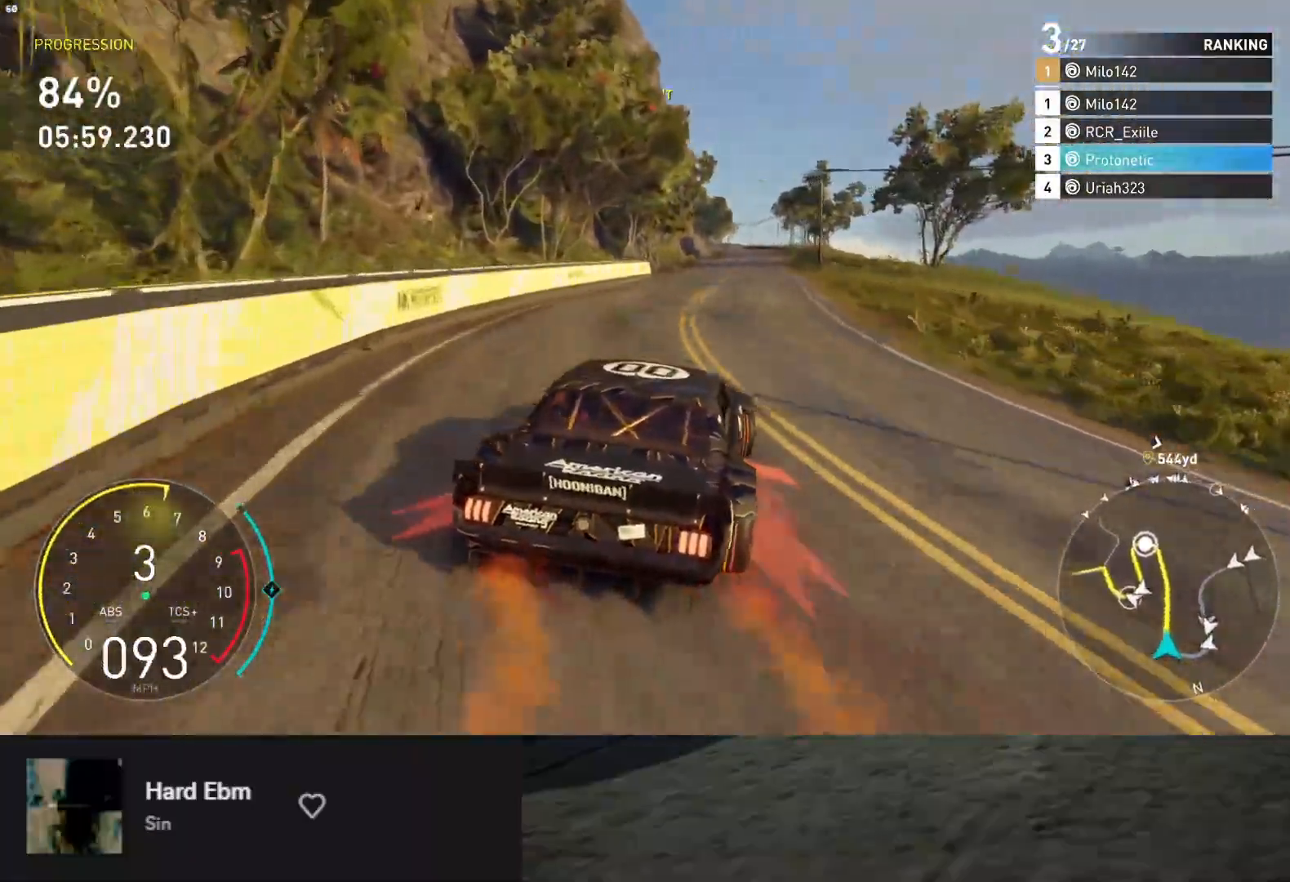
{"buttons": ["R2"], "left_stick": "down-right", "right_stick": "center", "events": [[117, "left_stick", "down-right"], [233, "A", "down"], [300, "L1", "up"], [350, "A", "up"]]}
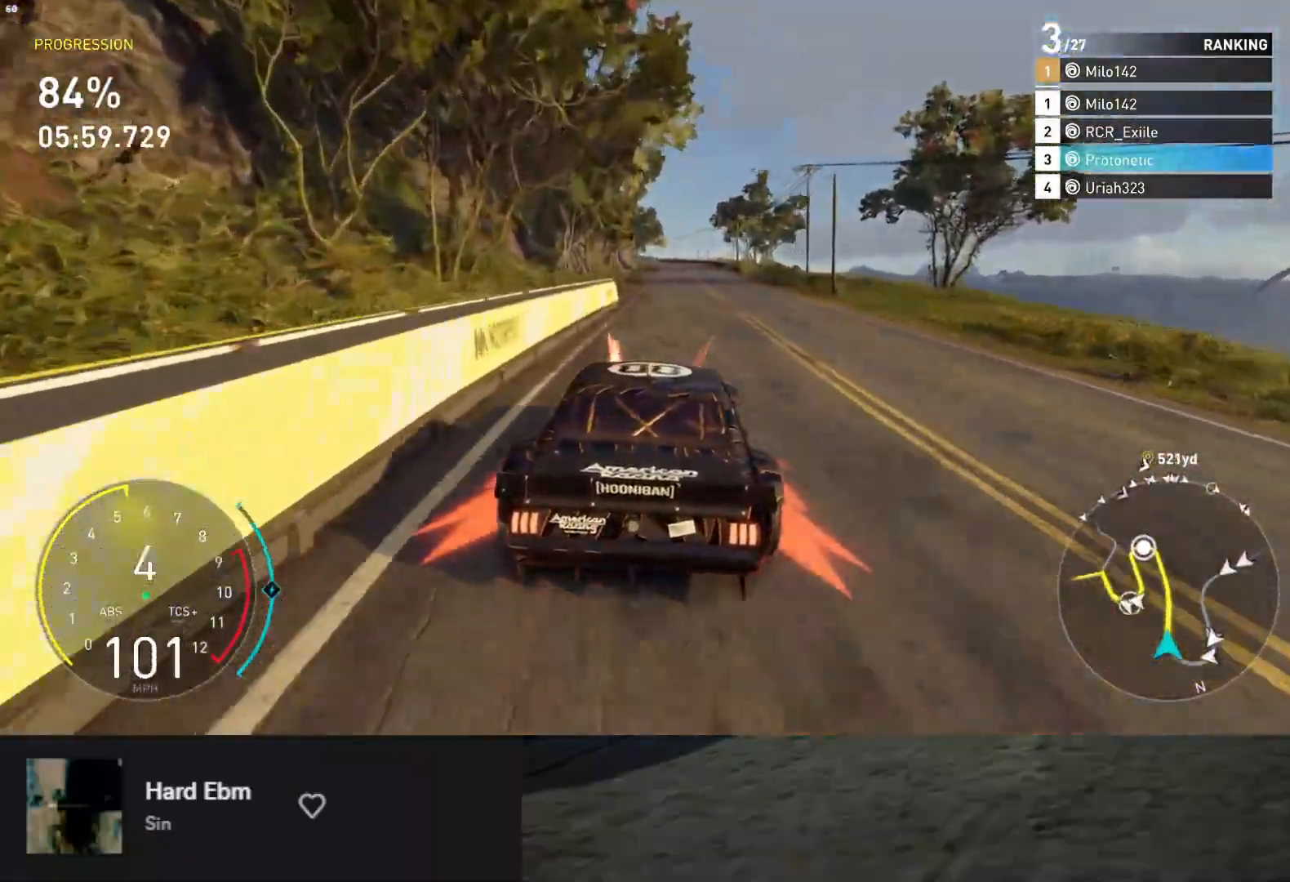
{"buttons": ["L1", "R2"], "left_stick": "down", "right_stick": "center", "events": [[17, "L1", "down"], [83, "left_stick", "down"], [217, "left_stick", "down-right"], [333, "left_stick", "down"]]}
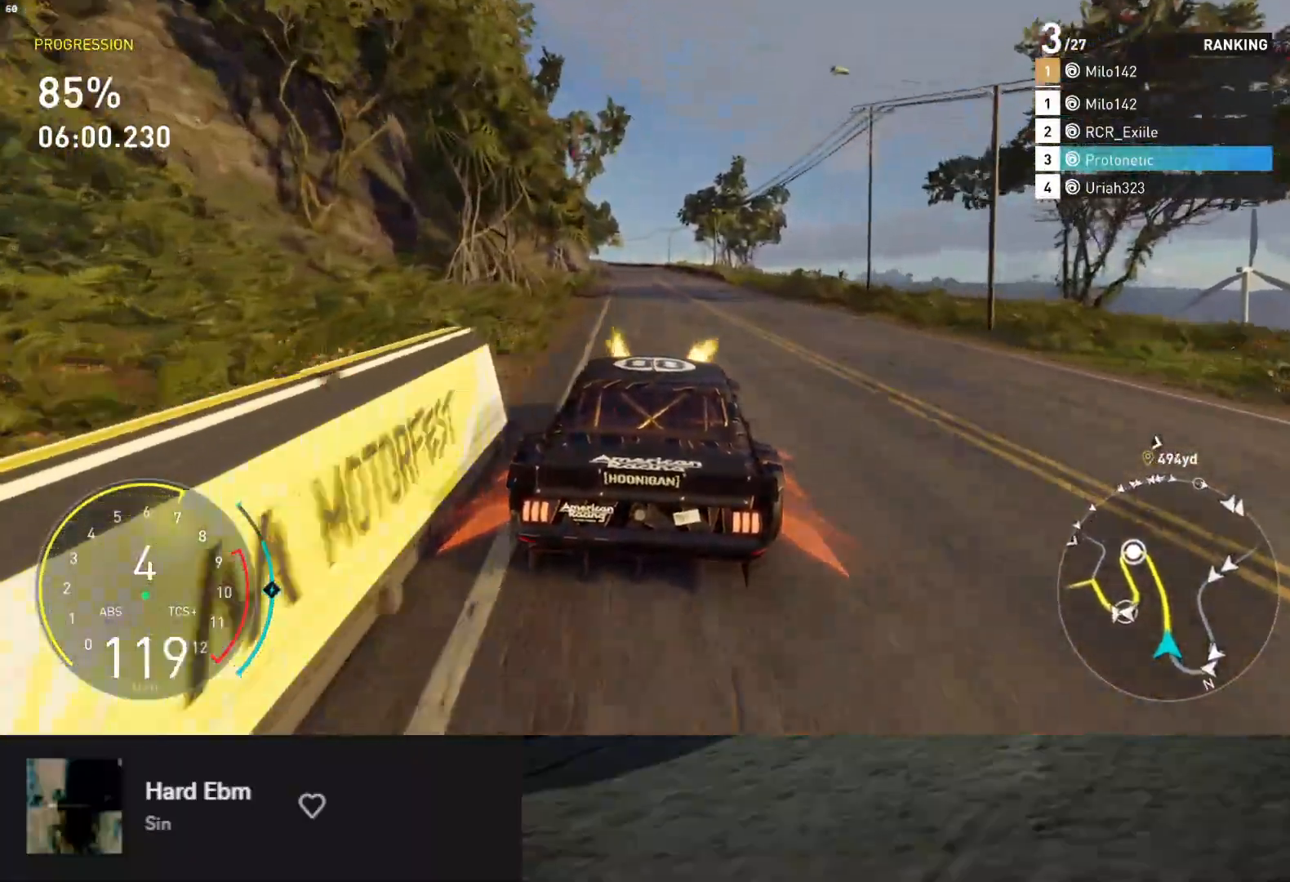
{"buttons": ["L1", "R2"], "left_stick": "center", "right_stick": "center", "events": [[183, "left_stick", "down-left"], [300, "left_stick", "center"]]}
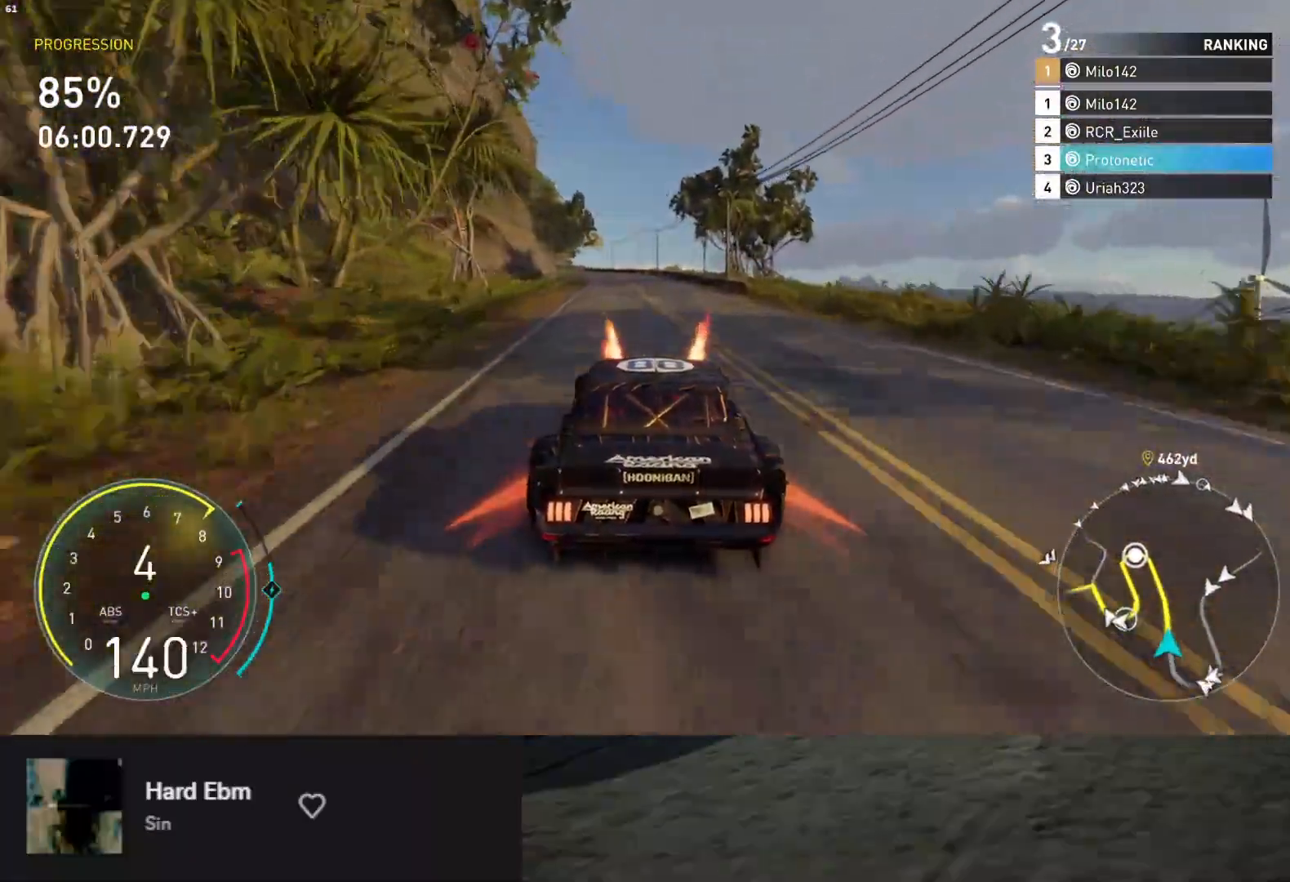
{"buttons": ["L1", "R2"], "left_stick": "center", "right_stick": "center", "events": [[167, "left_stick", "left"], [333, "left_stick", "center"]]}
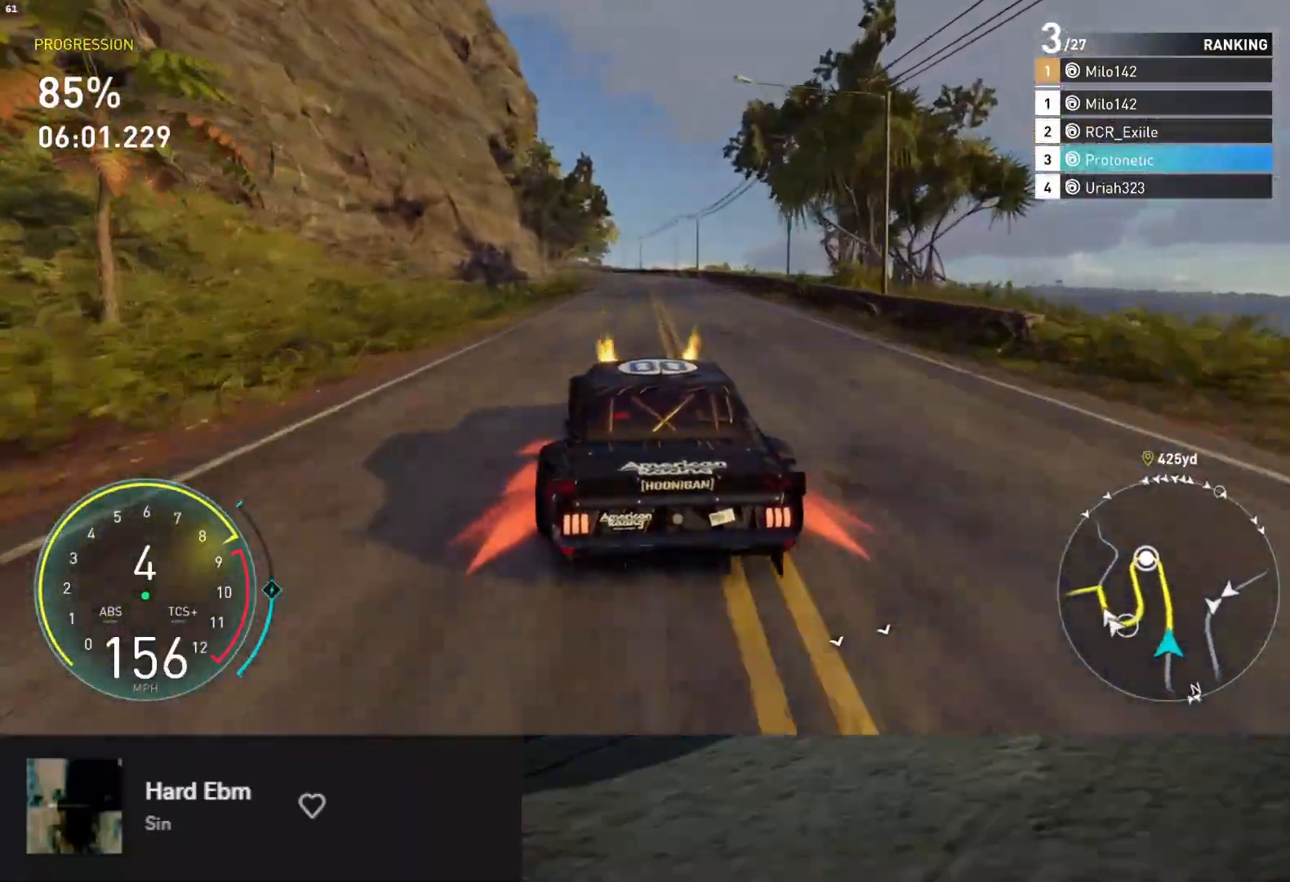
{"buttons": ["R2"], "left_stick": "down", "right_stick": "center", "events": [[17, "L1", "up"], [83, "left_stick", "down-left"], [200, "left_stick", "down"]]}
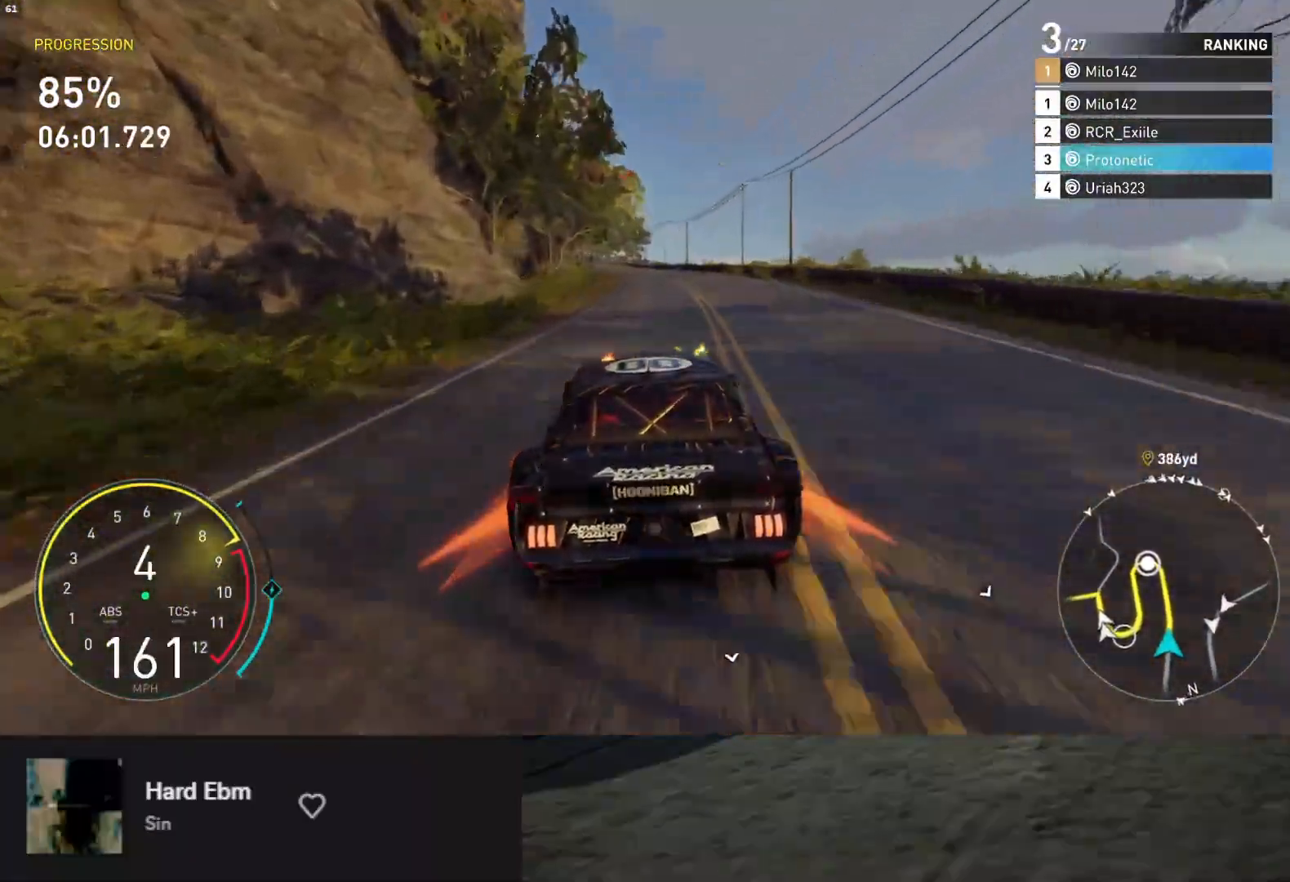
{"buttons": ["R2"], "left_stick": "down-left", "right_stick": "center", "events": [[83, "left_stick", "down-left"], [217, "A", "down"], [233, "left_stick", "down"], [300, "A", "up"], [400, "left_stick", "down-left"]]}
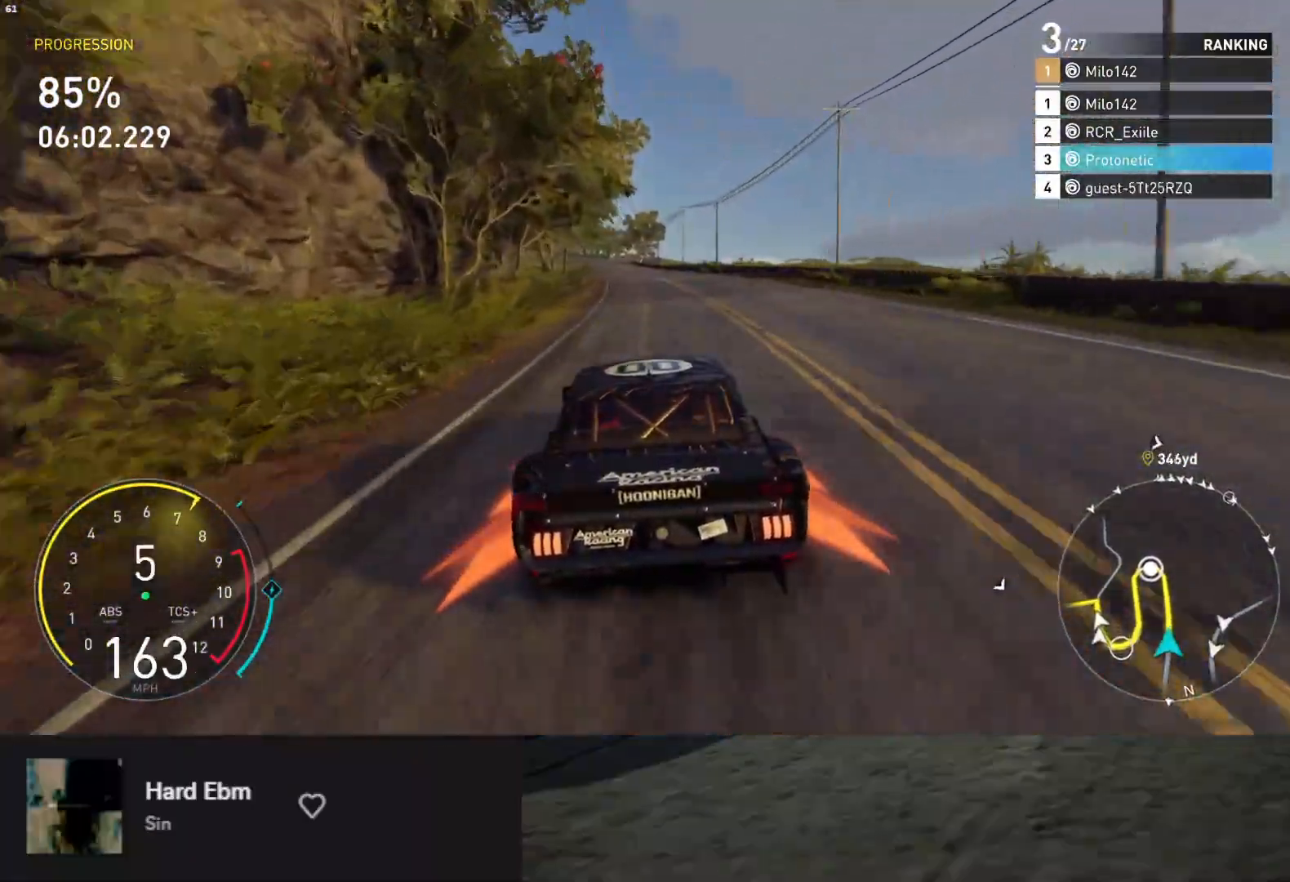
{"buttons": ["R2"], "left_stick": "down", "right_stick": "center", "events": [[17, "left_stick", "down"]]}
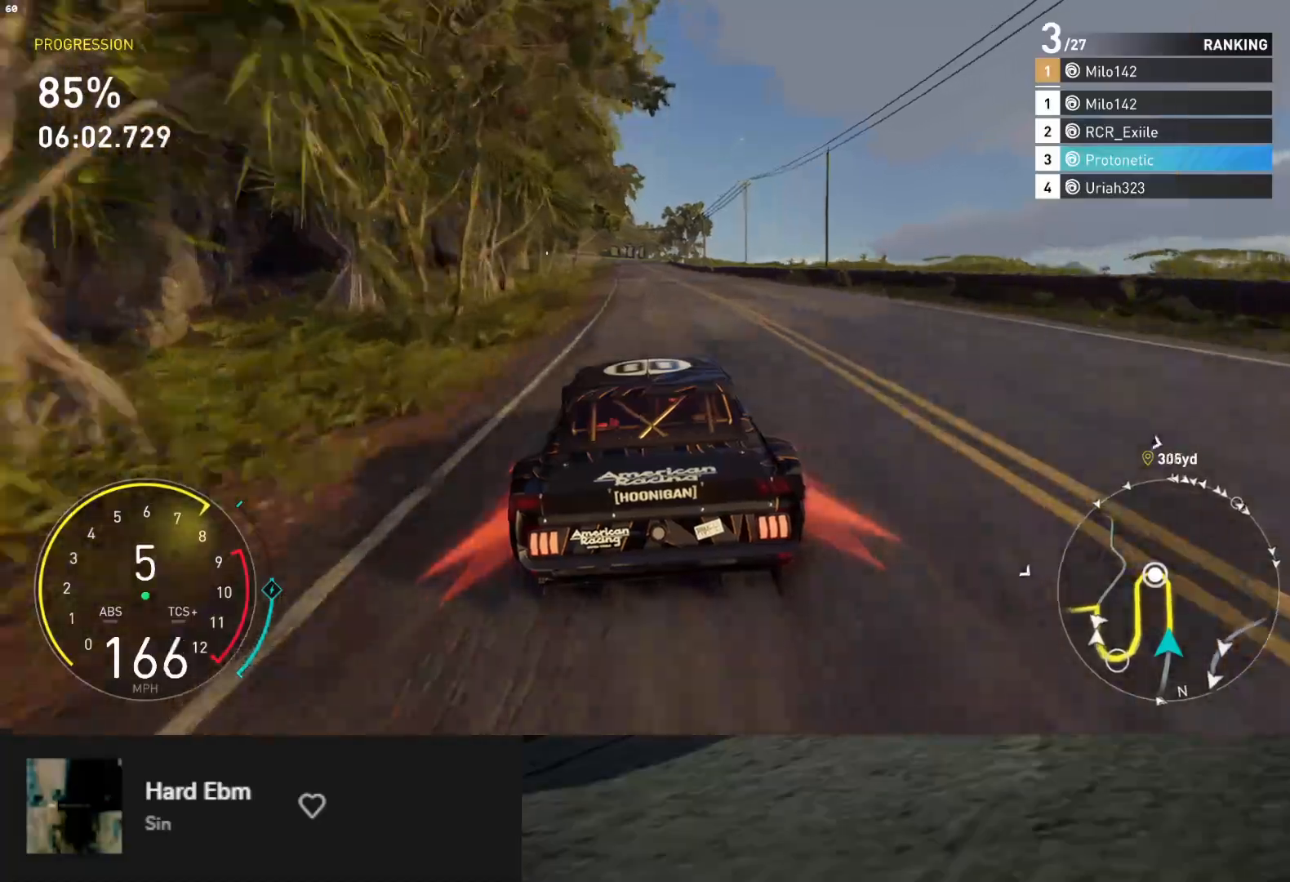
{"buttons": ["R2"], "left_stick": "down", "right_stick": "center", "events": []}
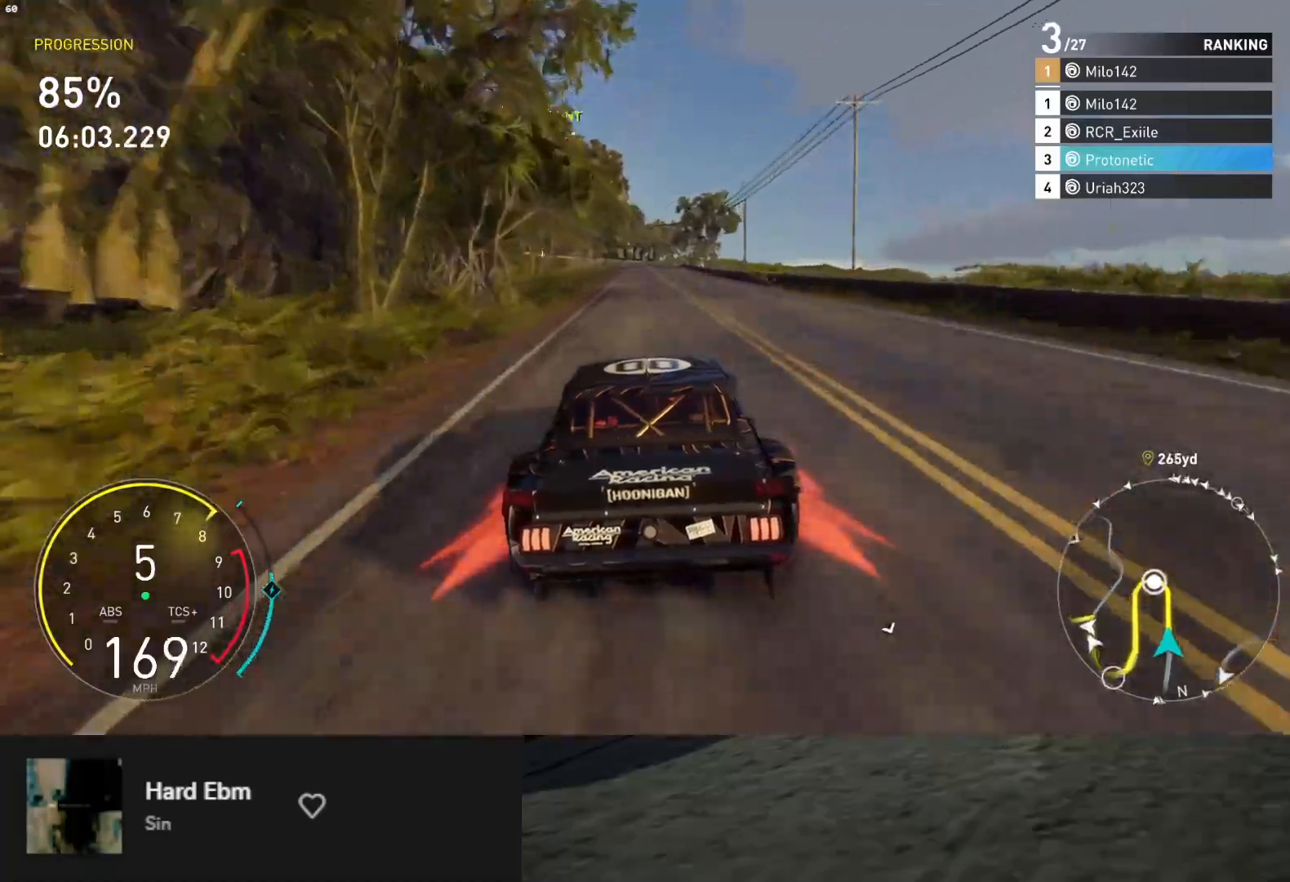
{"buttons": ["R2"], "left_stick": "center", "right_stick": "center", "events": [[150, "left_stick", "down-right"], [267, "left_stick", "center"]]}
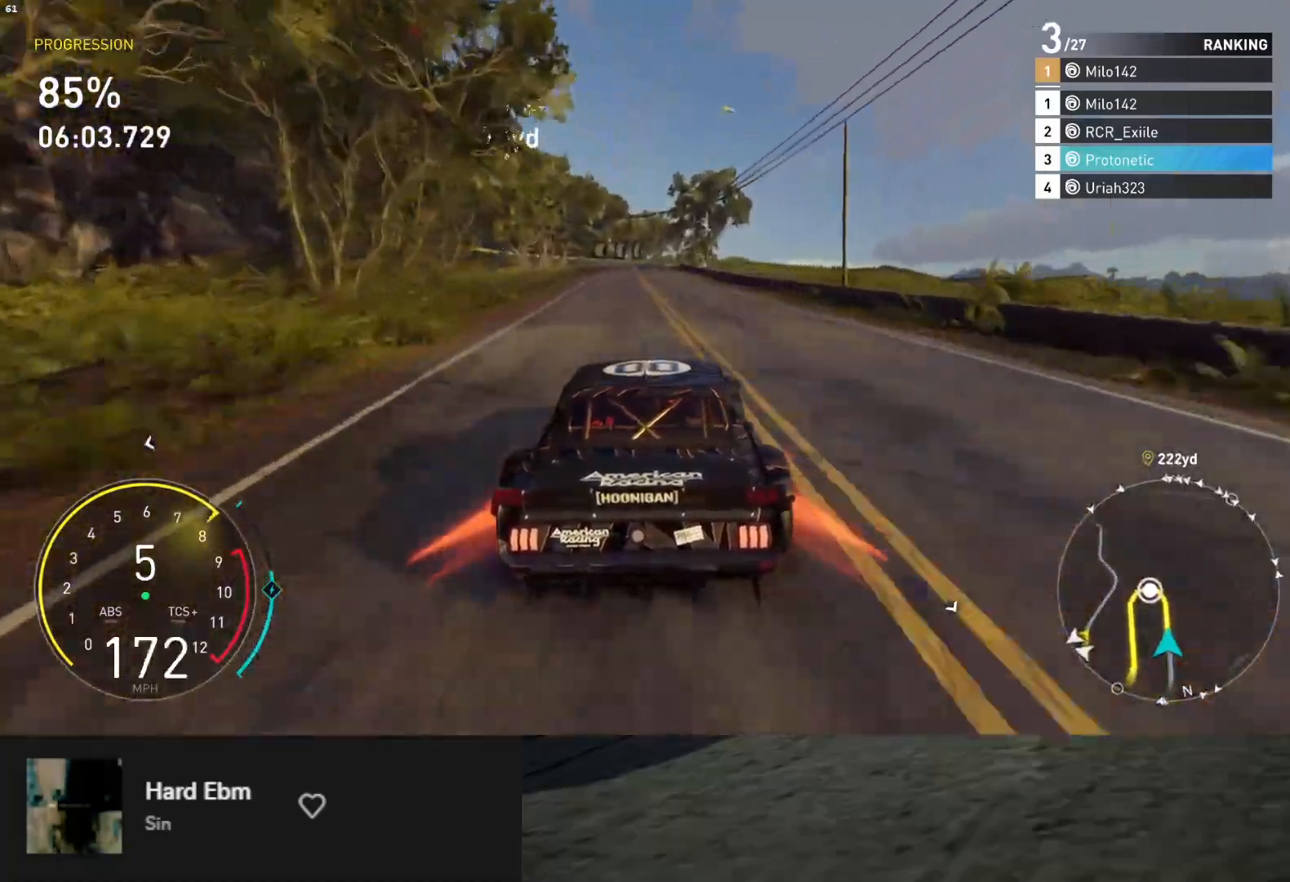
{"buttons": ["R2"], "left_stick": "center", "right_stick": "center", "events": [[100, "left_stick", "right"], [183, "left_stick", "center"]]}
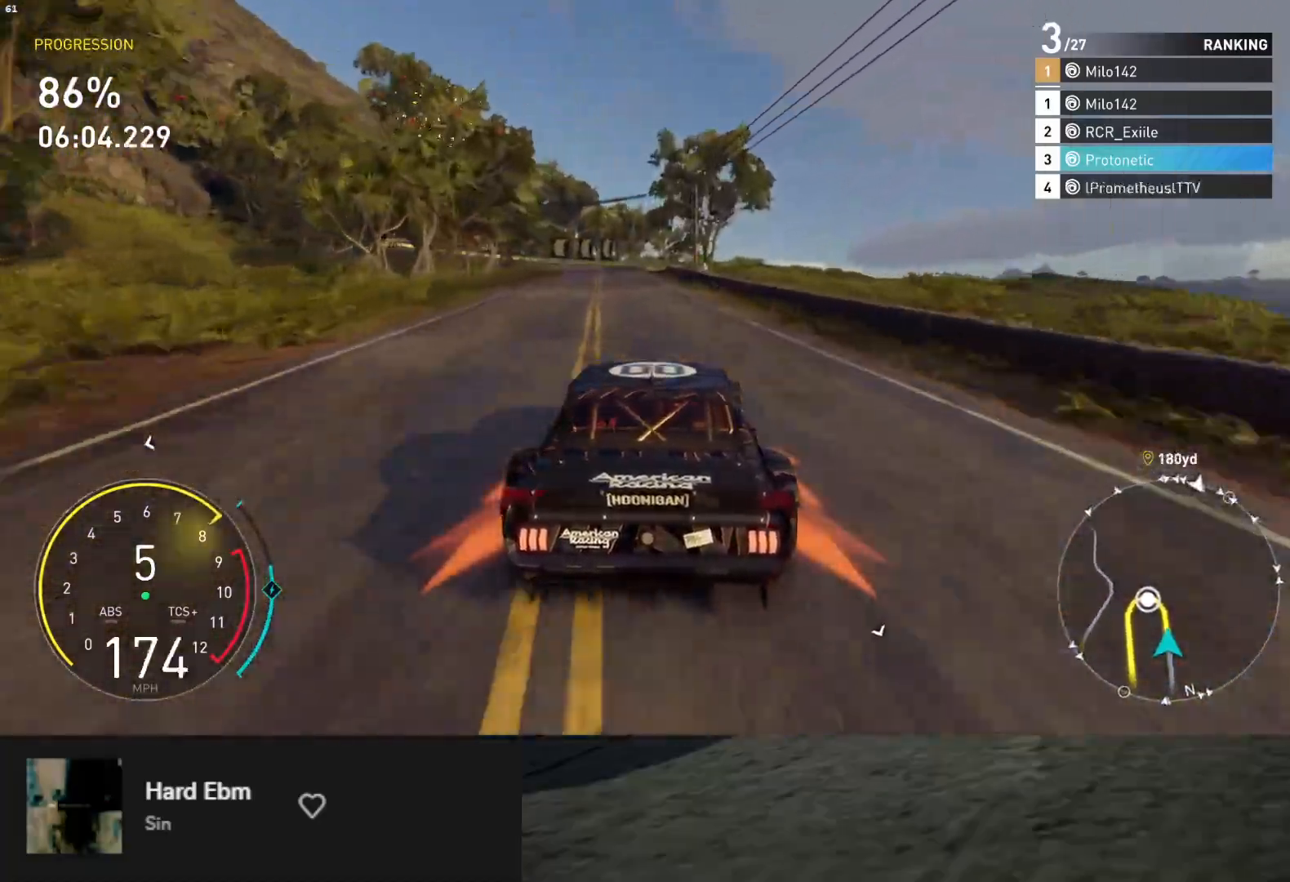
{"buttons": ["R2"], "left_stick": "left", "right_stick": "center", "events": [[267, "left_stick", "left"]]}
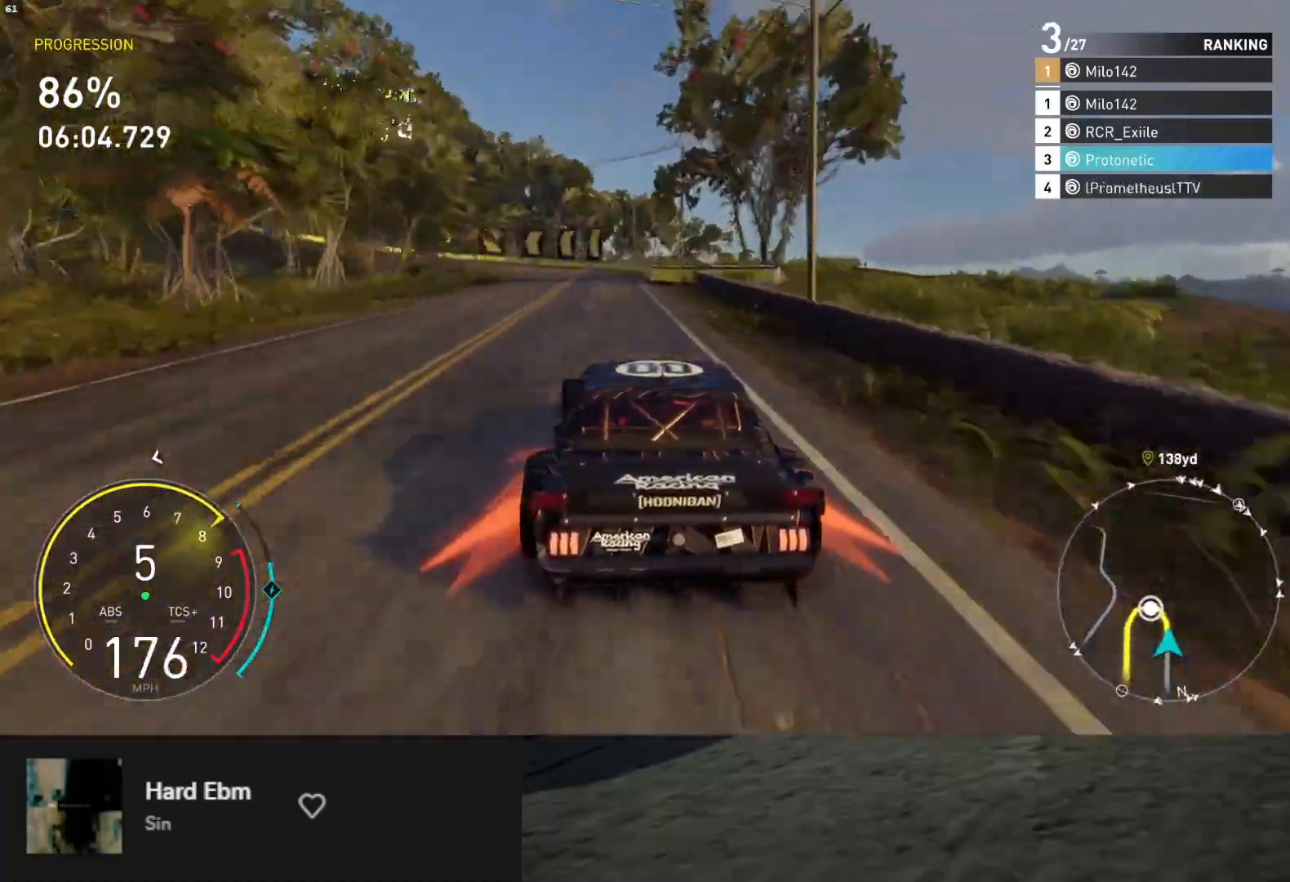
{"buttons": ["R2"], "left_stick": "left", "right_stick": "center", "events": [[133, "R2", "up"], [233, "B", "down"], [300, "B", "up"], [317, "R2", "down"]]}
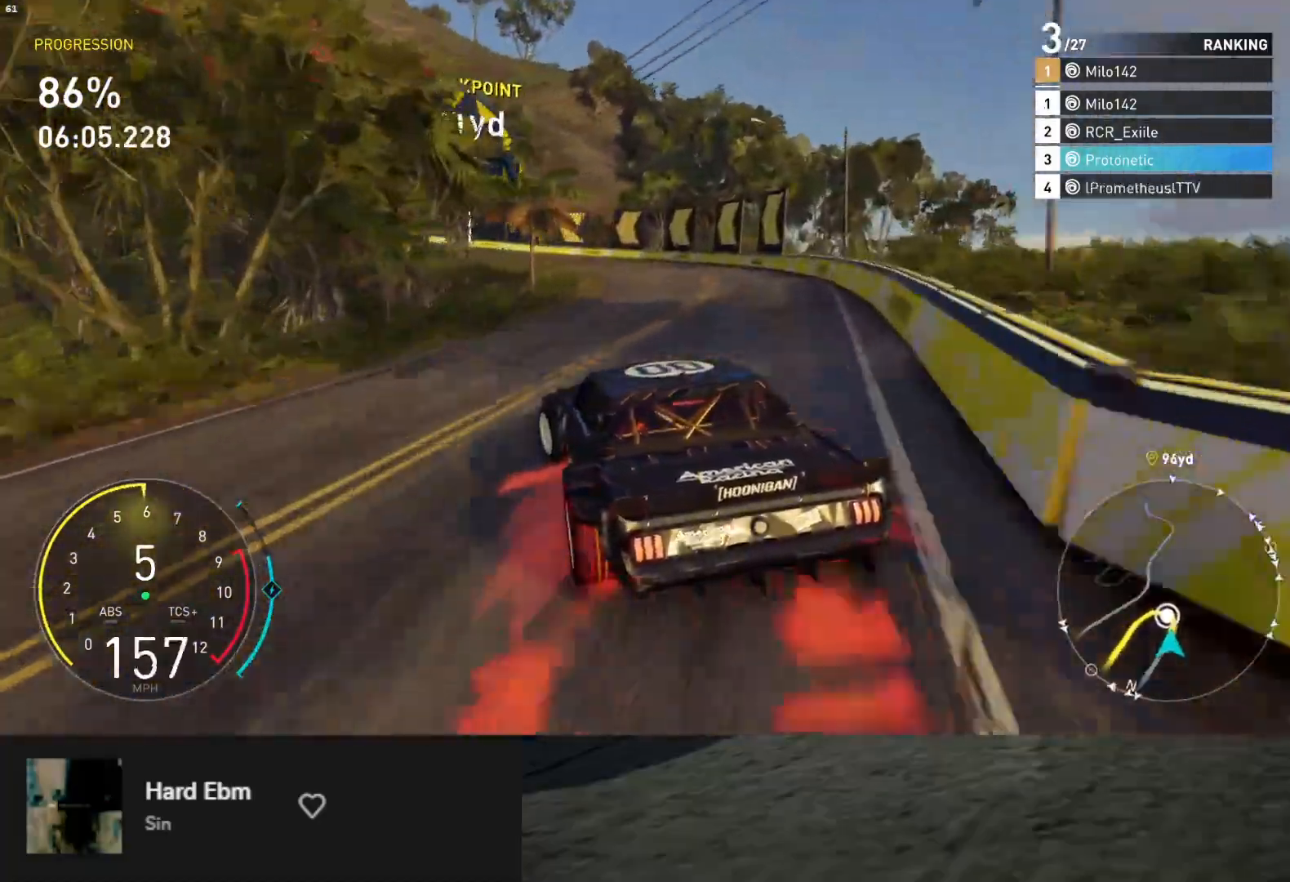
{"buttons": ["R2"], "left_stick": "center", "right_stick": "center", "events": [[400, "X", "down"], [400, "left_stick", "center"], [467, "X", "up"]]}